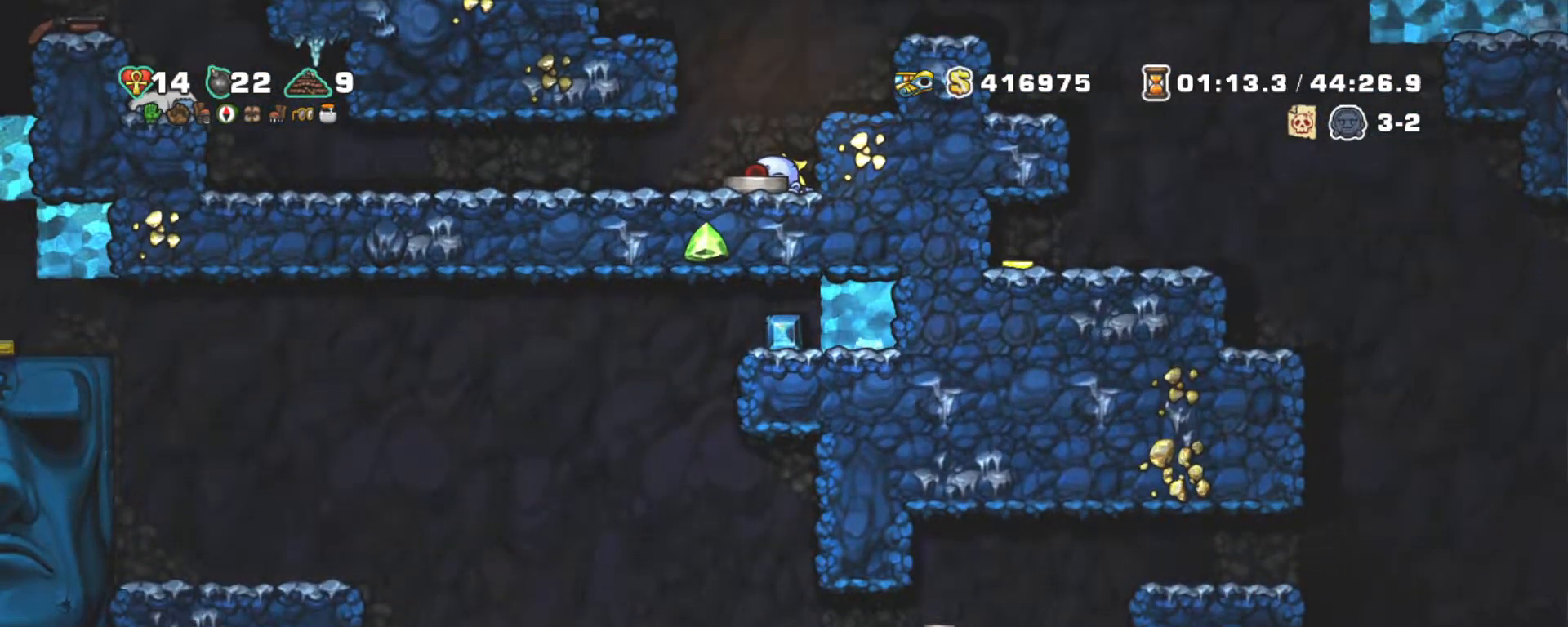
Gameplay with keyboard; each line is a JSON object with the keys held at the frame after it. "events" lists presses ("down") and releases ("up") of "a", "down", "escape", "left", "right", "s", "shift", "space", "tab", "up", "x" and "z" between this image and that frame as [ms after this image, input, new state], when the widget could be followed in between. No other keys are recorded. Mouse input is not recorded.
{"keys": ["down"], "events": []}
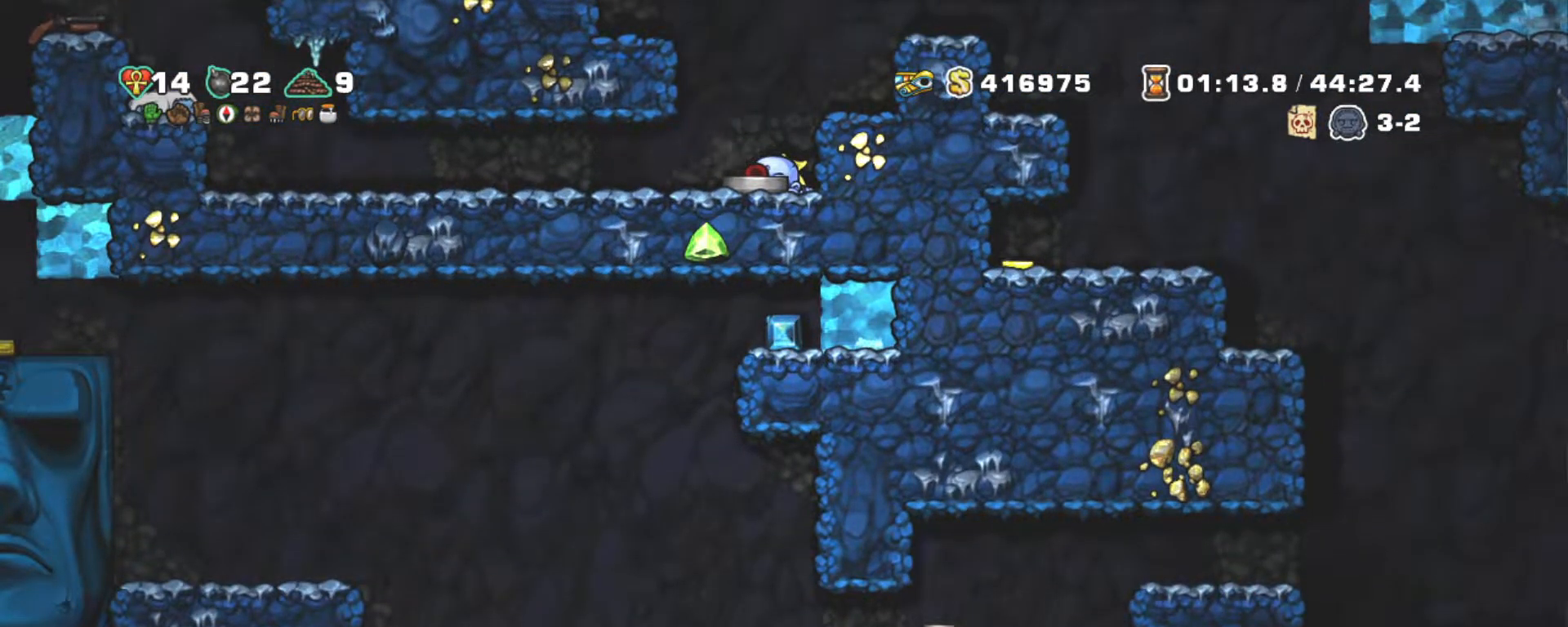
{"keys": ["shift", "z"], "events": [[217, "down", "up"], [350, "shift", "down"], [500, "z", "down"]]}
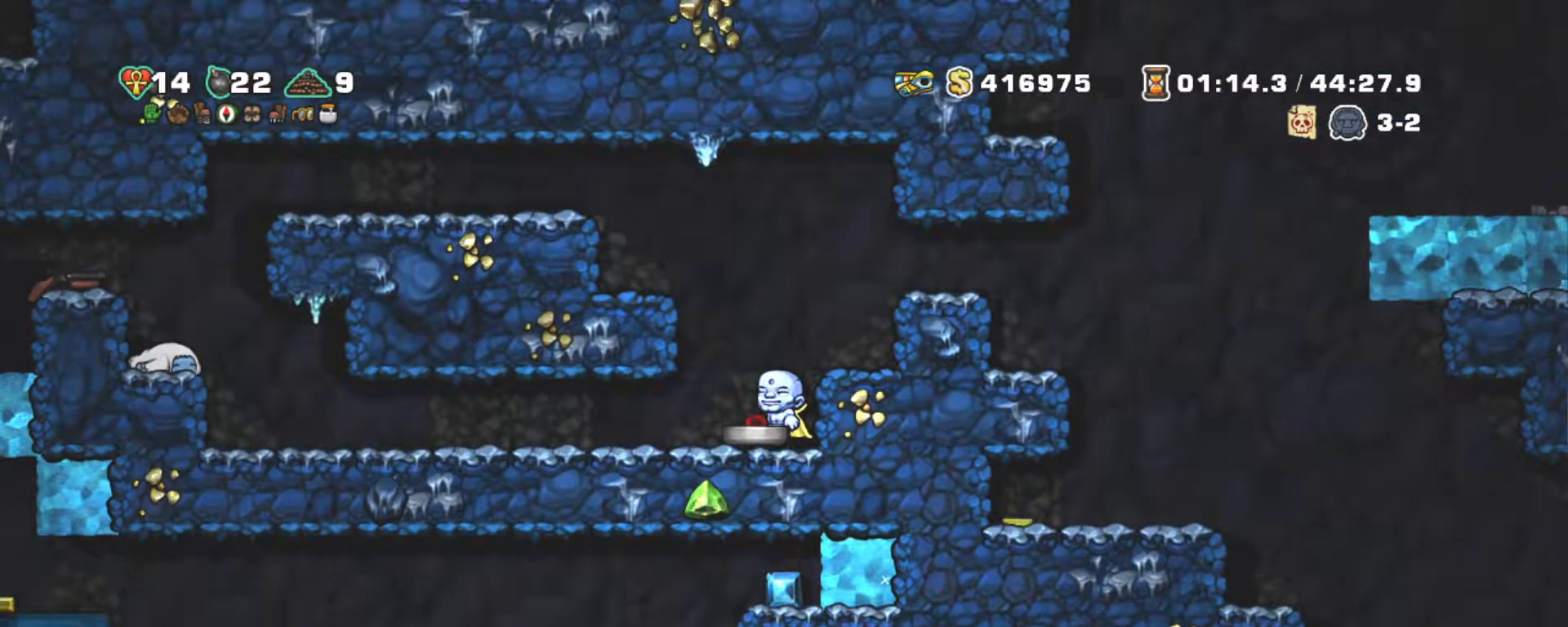
{"keys": ["right", "shift"], "events": [[34, "right", "down"], [284, "z", "up"]]}
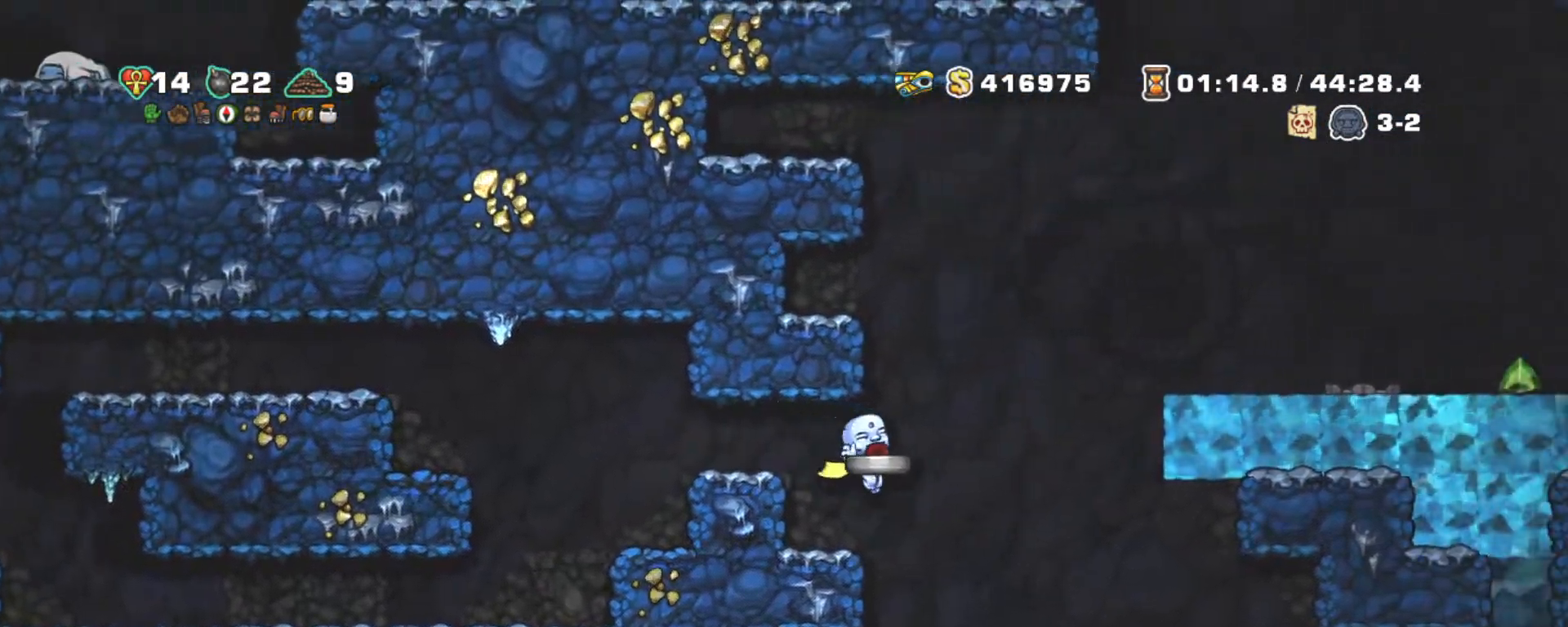
{"keys": ["left", "shift"], "events": [[100, "left", "down"], [100, "right", "up"]]}
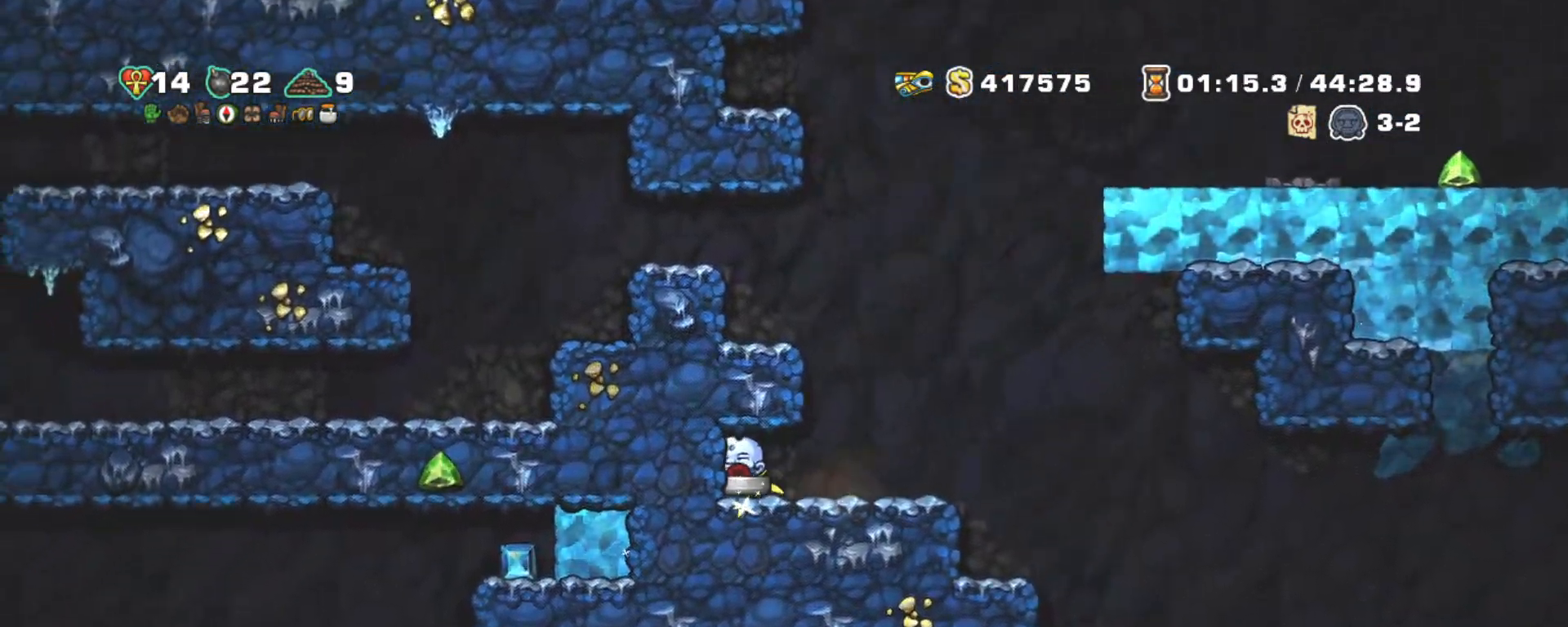
{"keys": ["right", "shift"], "events": [[34, "left", "up"], [34, "right", "down"], [400, "z", "down"], [500, "z", "up"]]}
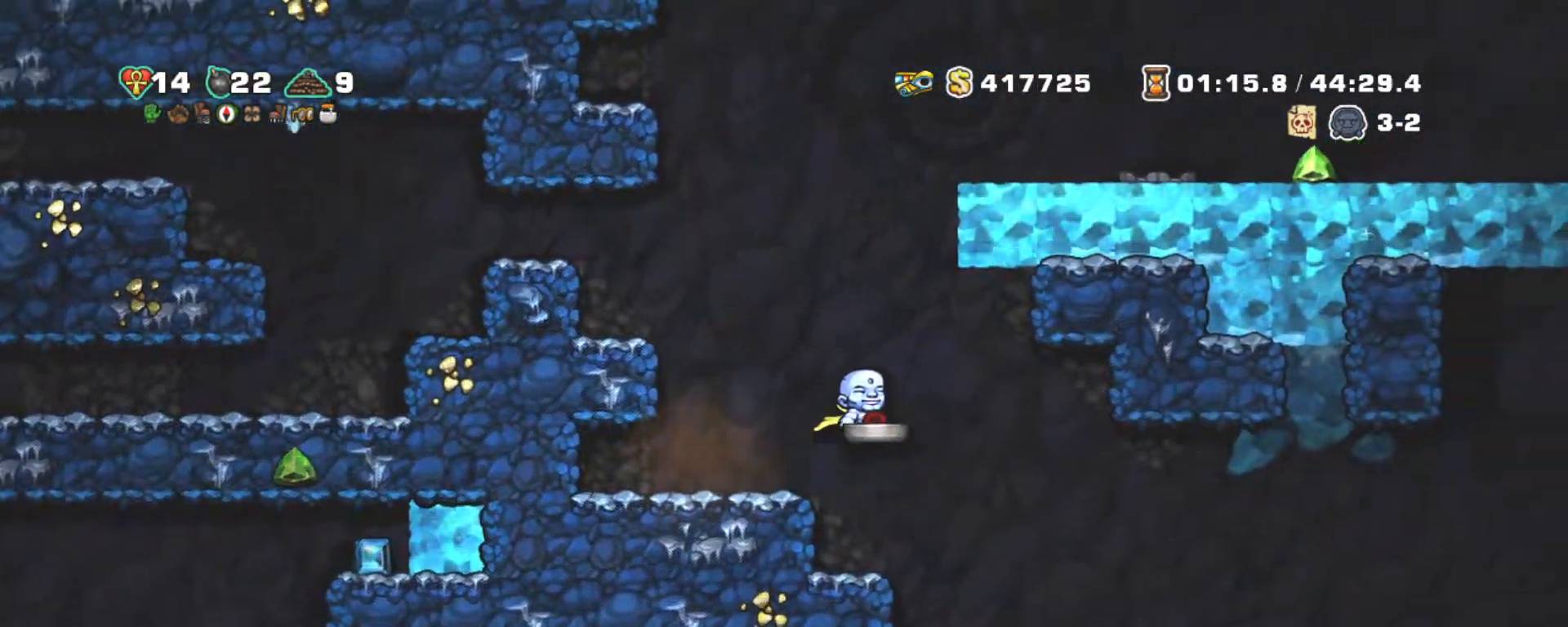
{"keys": ["left", "shift", "z"], "events": [[134, "left", "down"], [184, "z", "down"], [234, "right", "up"], [334, "z", "up"], [417, "z", "down"]]}
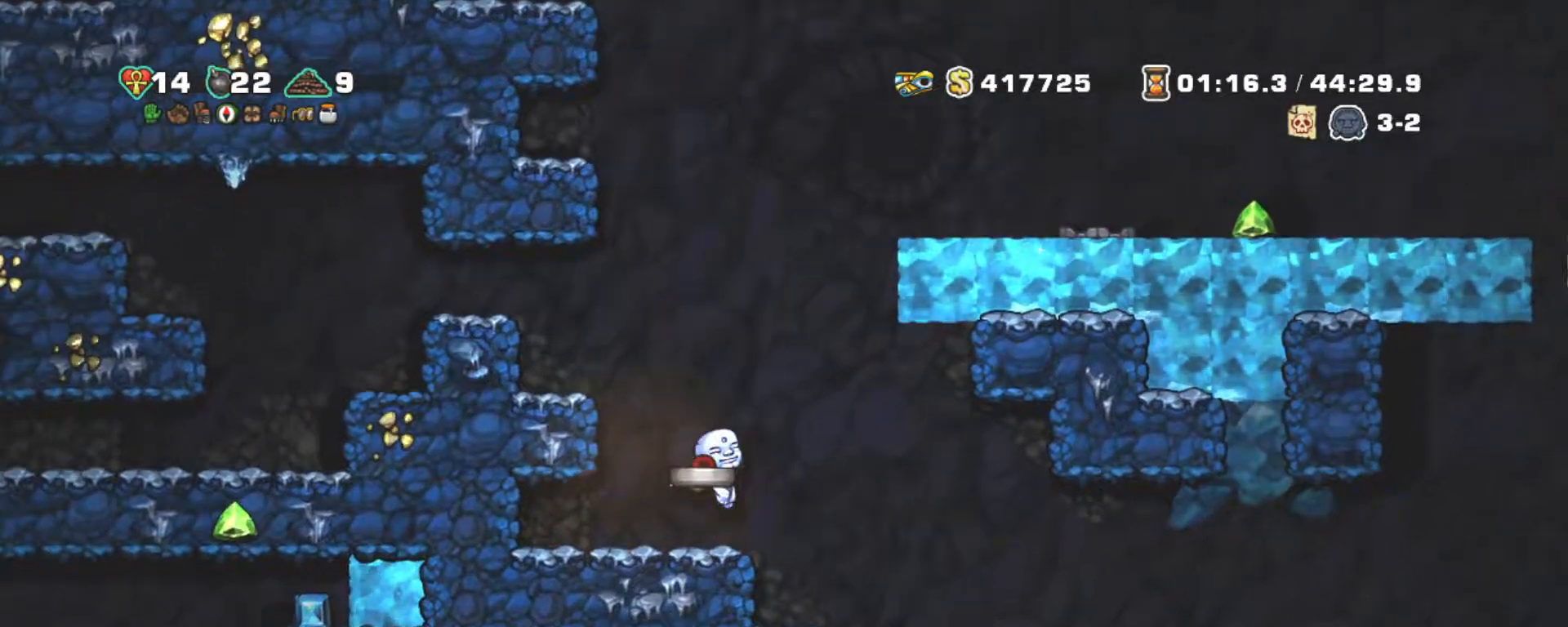
{"keys": ["left", "shift"], "events": [[17, "left", "up"], [17, "right", "down"], [50, "z", "up"], [100, "right", "up"], [200, "z", "down"], [284, "left", "down"], [434, "z", "up"]]}
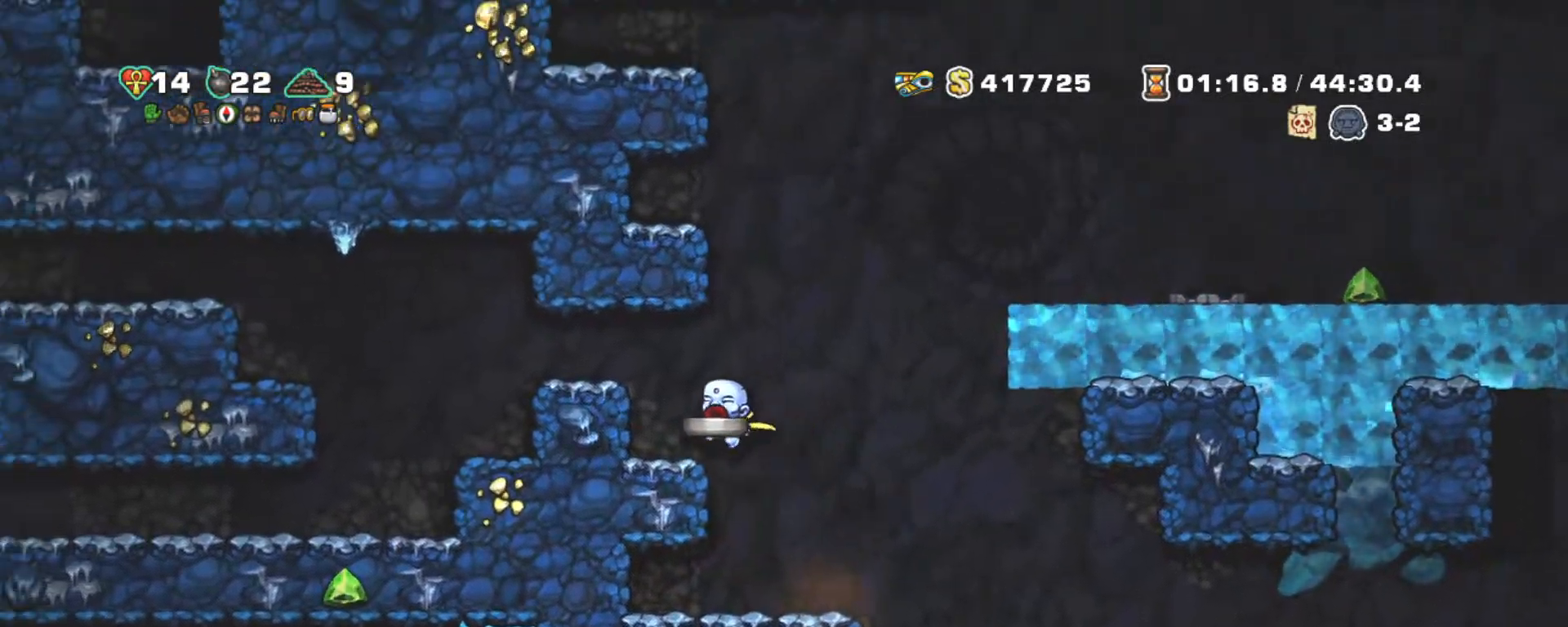
{"keys": ["left", "shift"], "events": [[17, "left", "up"], [217, "z", "down"], [300, "left", "down"], [350, "z", "up"]]}
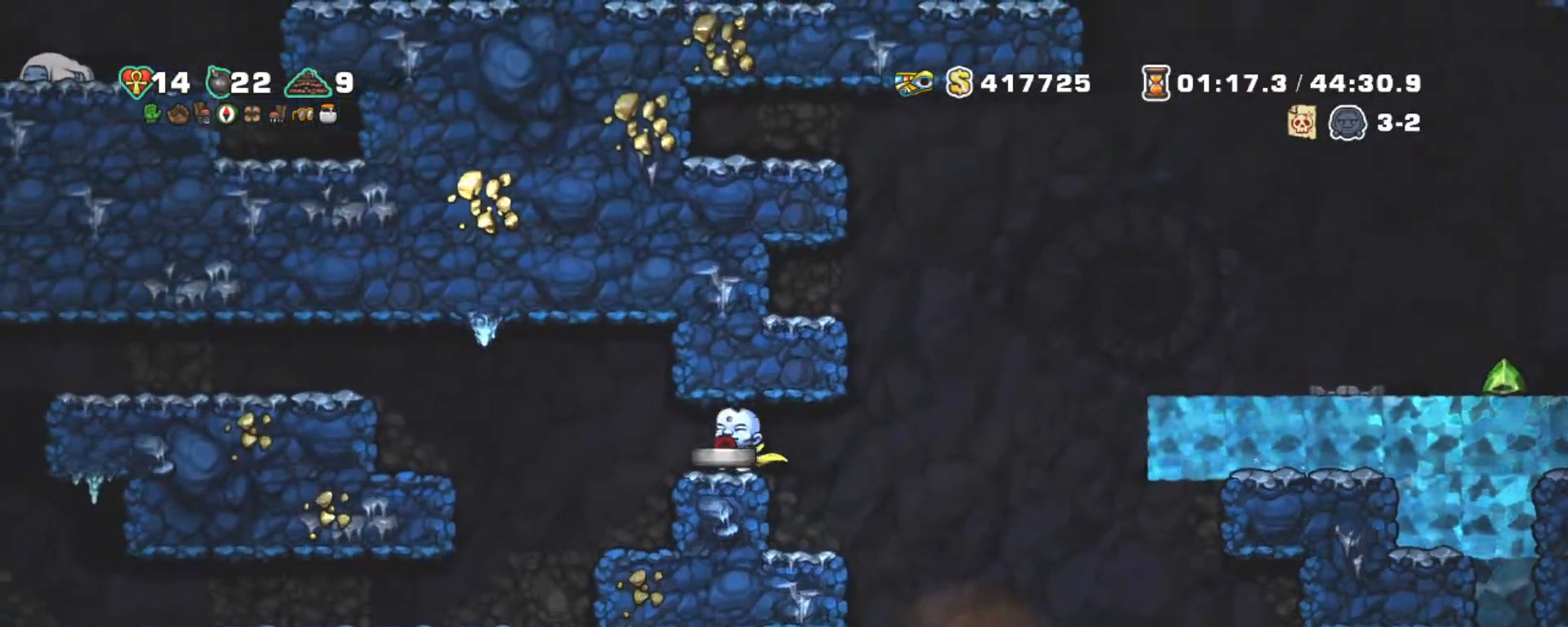
{"keys": ["left", "shift"], "events": [[134, "z", "down"], [367, "z", "up"]]}
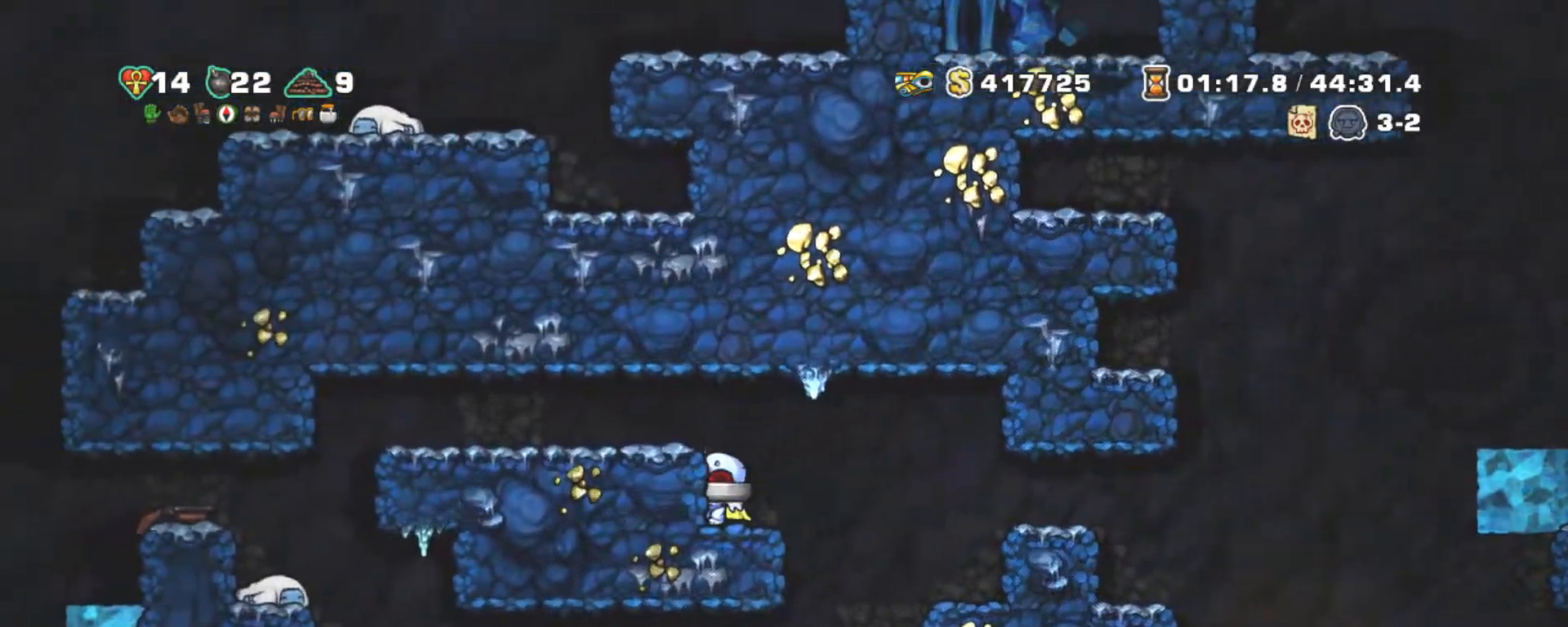
{"keys": ["left", "shift"], "events": [[100, "z", "down"], [200, "z", "up"]]}
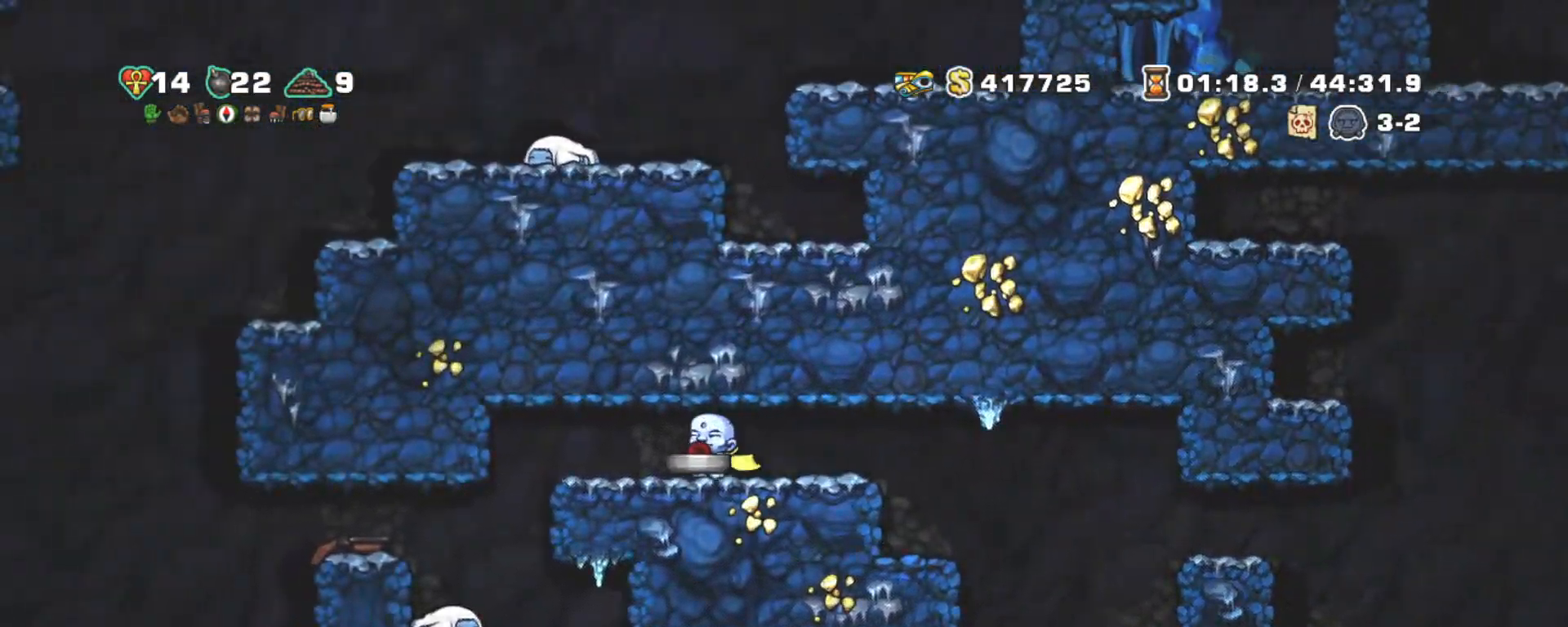
{"keys": ["left", "shift"], "events": [[300, "down", "down"], [350, "z", "down"], [450, "down", "up"], [450, "z", "up"]]}
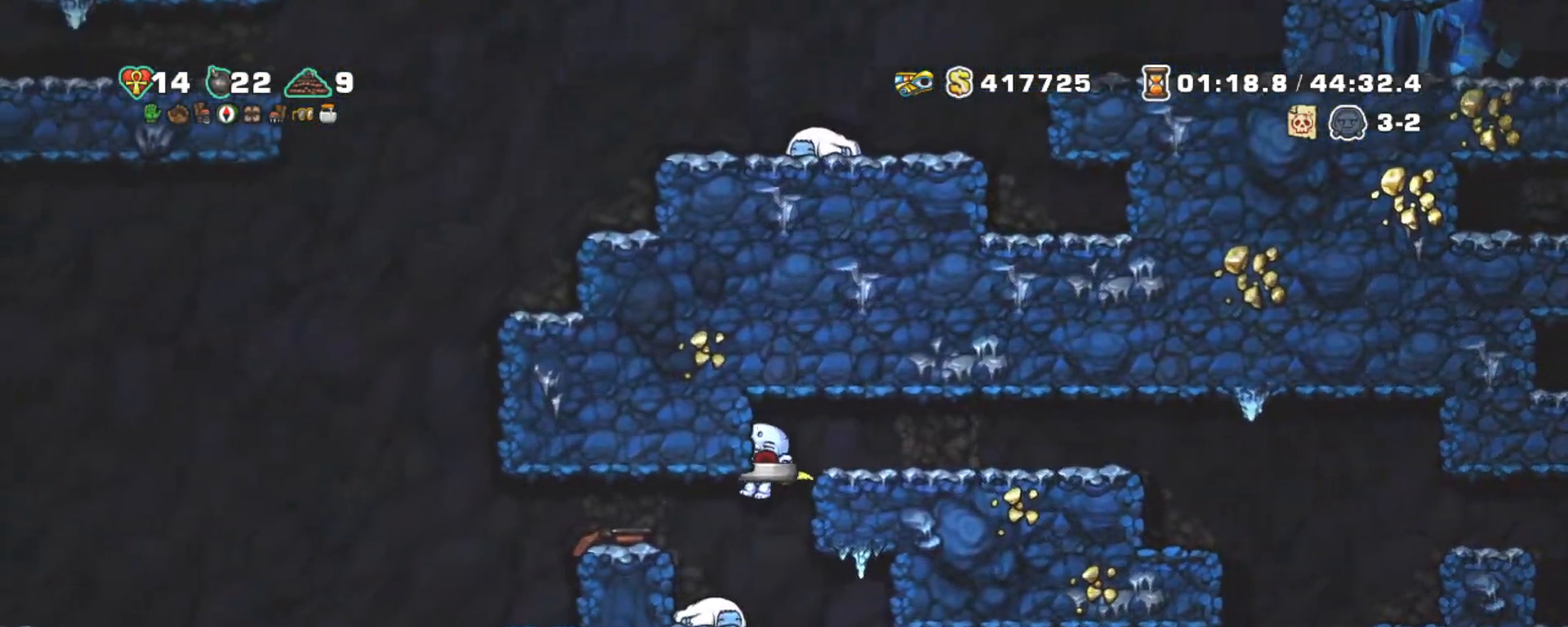
{"keys": ["left", "shift", "z"], "events": [[234, "z", "down"]]}
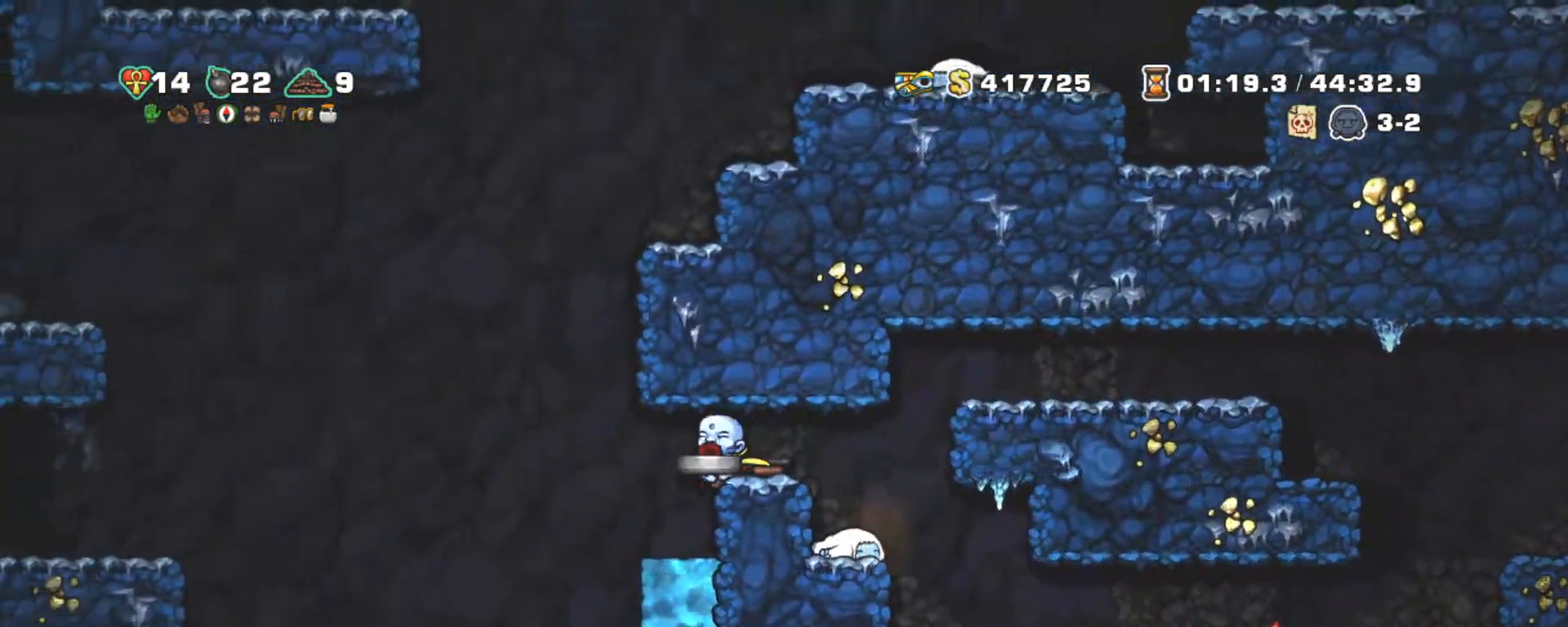
{"keys": ["right", "shift"], "events": [[117, "left", "up"], [117, "z", "up"], [384, "right", "down"]]}
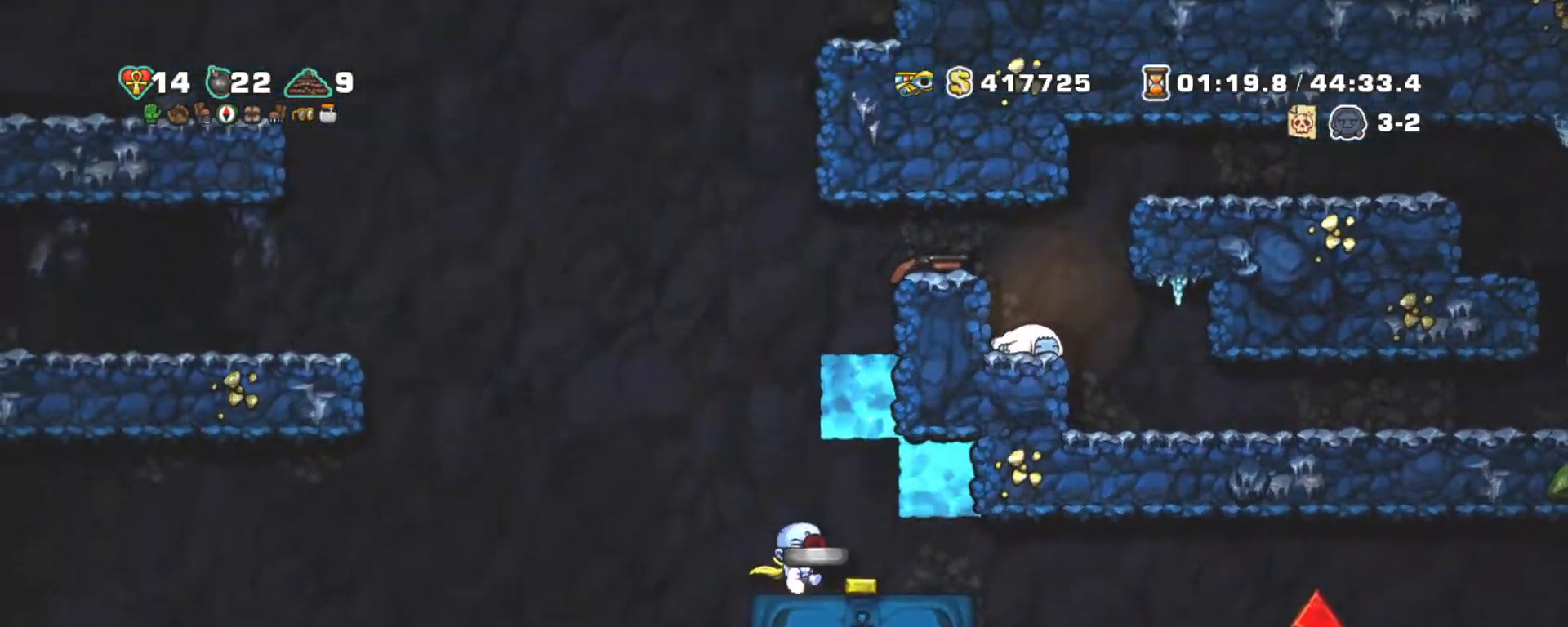
{"keys": ["left", "shift", "z"], "events": [[117, "left", "down"], [117, "right", "up"], [450, "z", "down"]]}
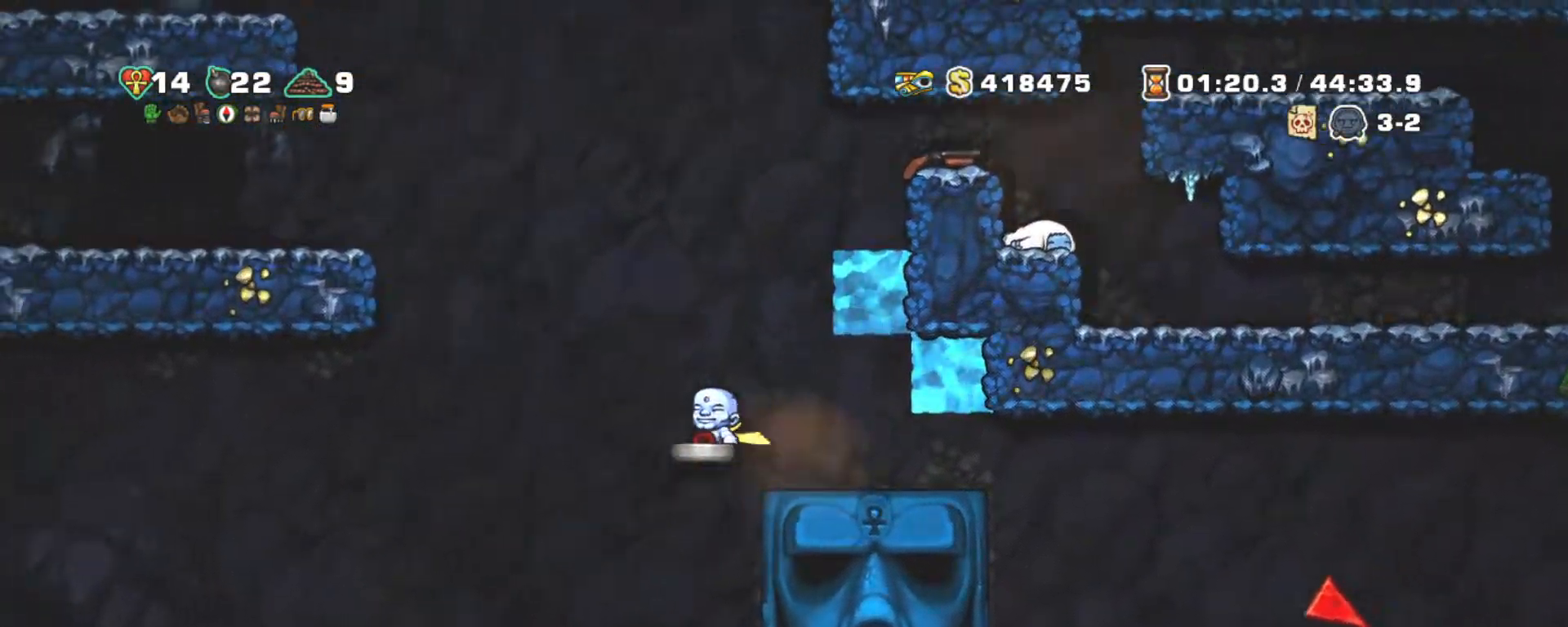
{"keys": ["left", "shift"], "events": [[134, "z", "up"], [184, "z", "down"], [467, "z", "up"]]}
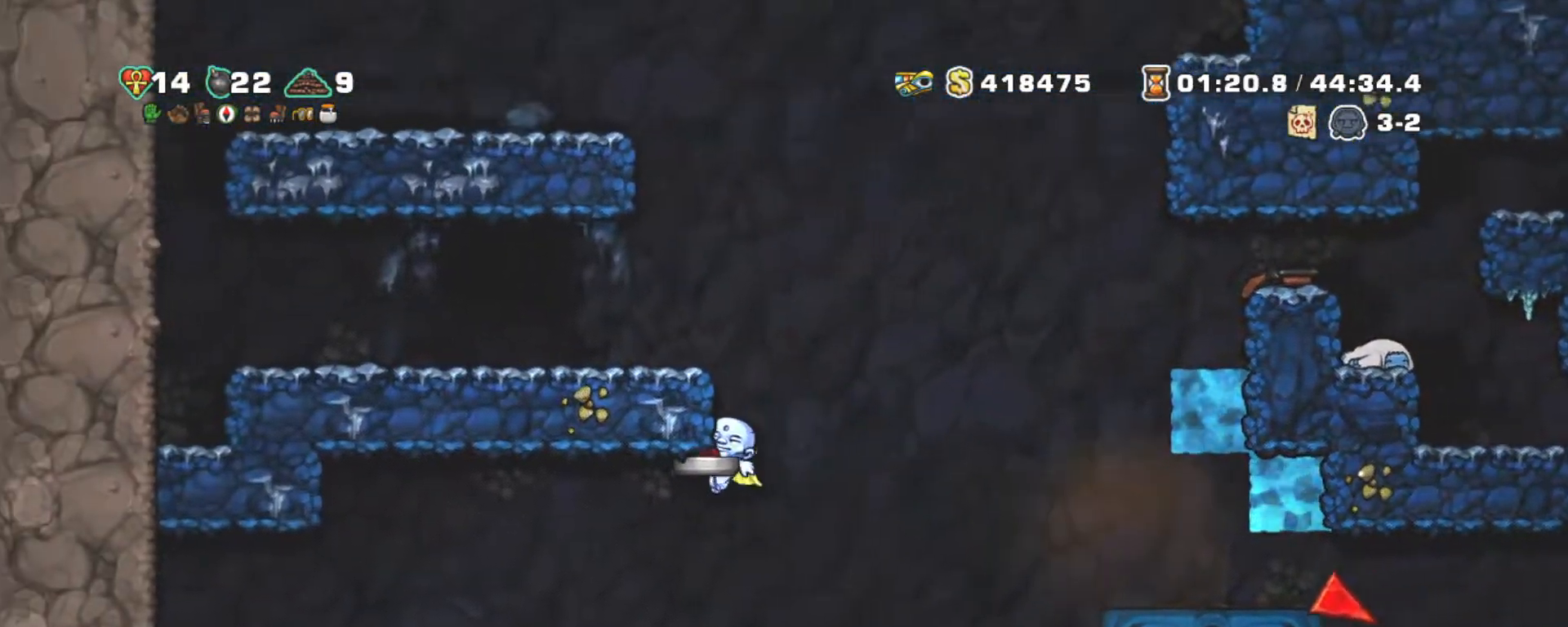
{"keys": ["left", "shift", "z"], "events": [[50, "down", "down"], [100, "z", "down"], [200, "down", "up"], [200, "z", "up"], [334, "z", "down"]]}
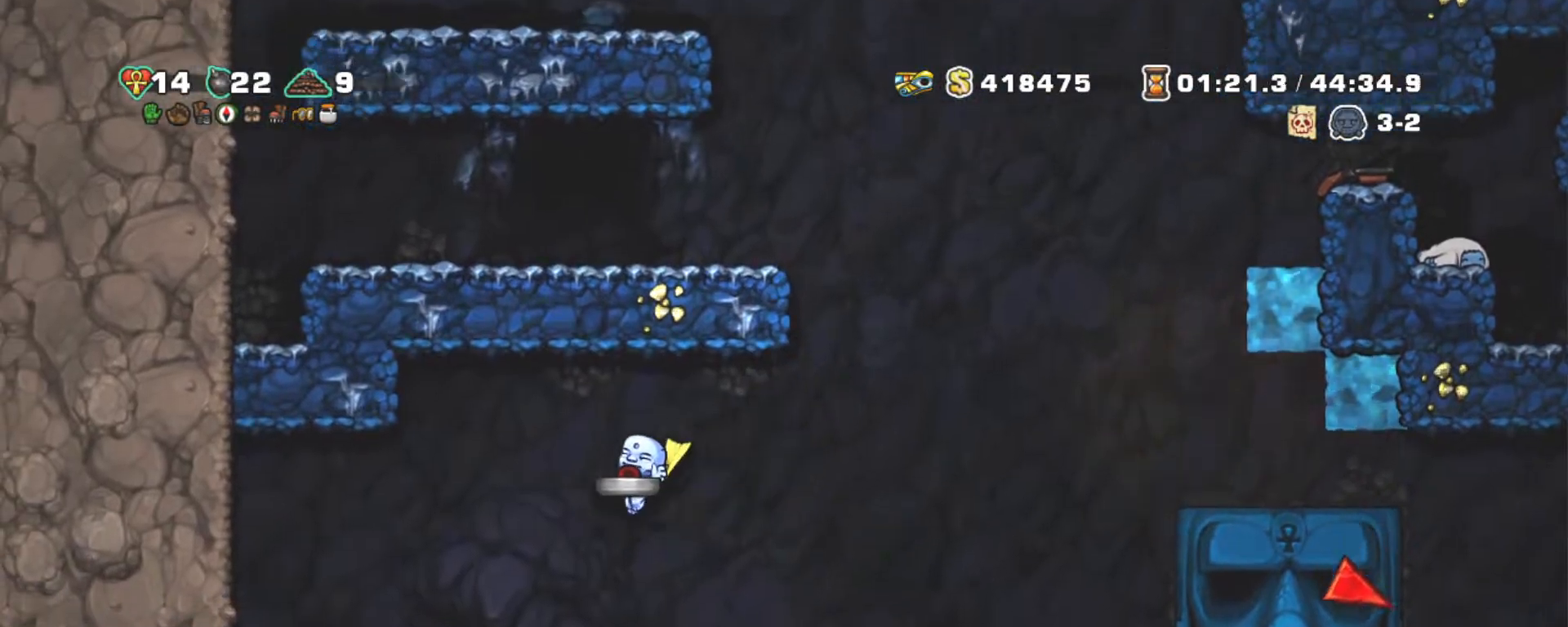
{"keys": [], "events": [[34, "z", "up"], [84, "z", "down"], [167, "left", "up"], [167, "z", "up"], [217, "shift", "up"]]}
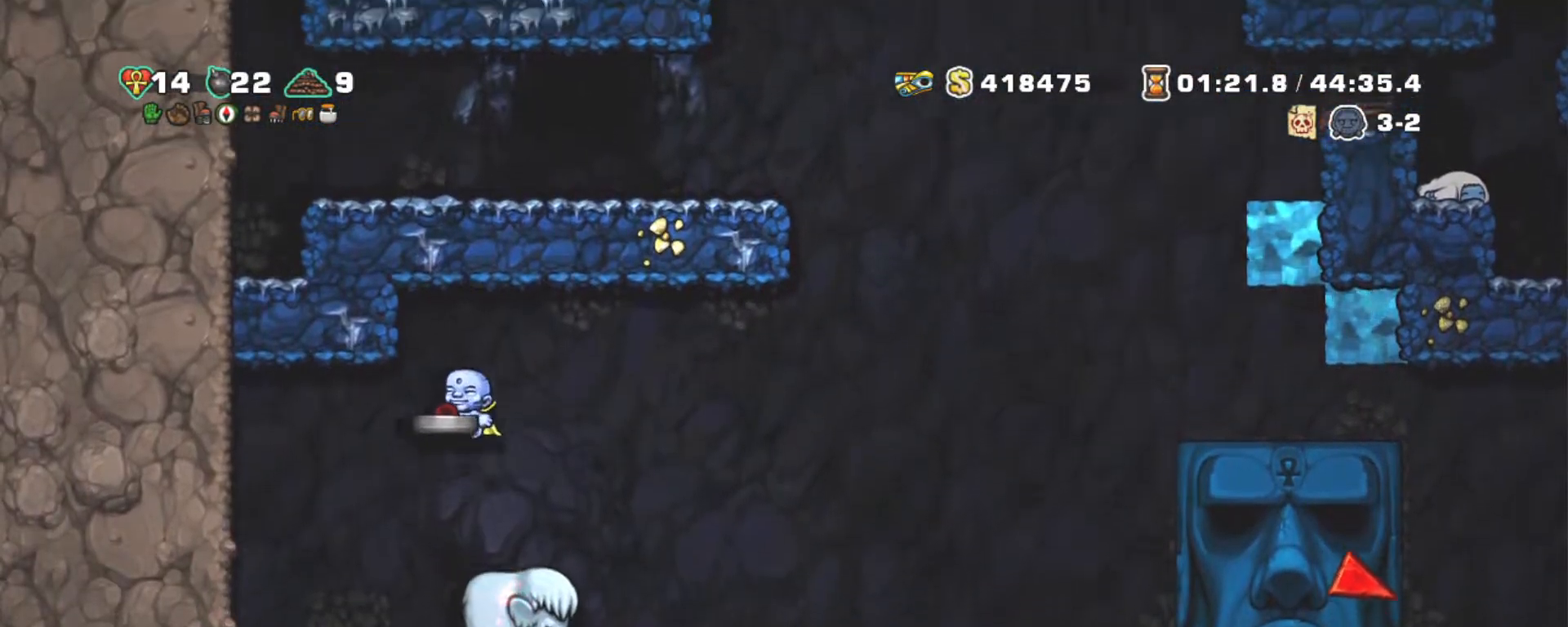
{"keys": ["right"], "events": [[50, "right", "down"], [334, "right", "up"], [467, "right", "down"]]}
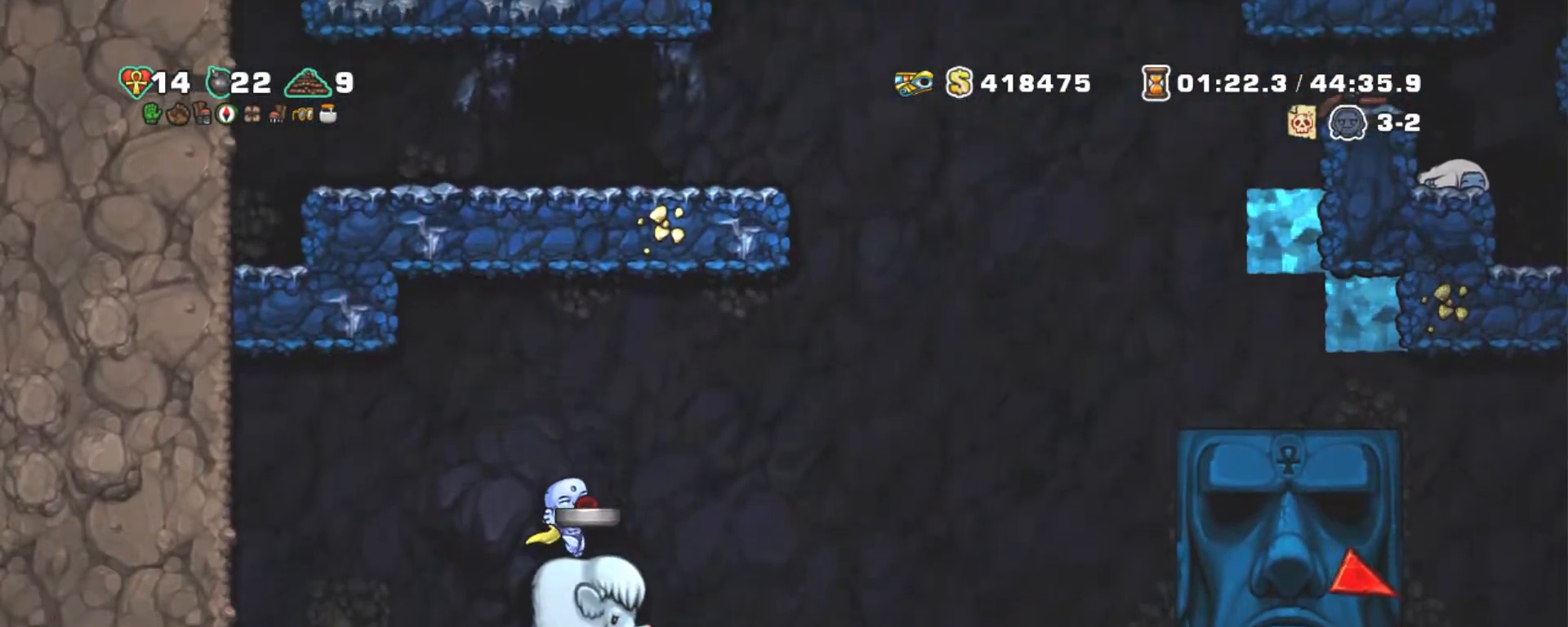
{"keys": [], "events": [[200, "right", "up"]]}
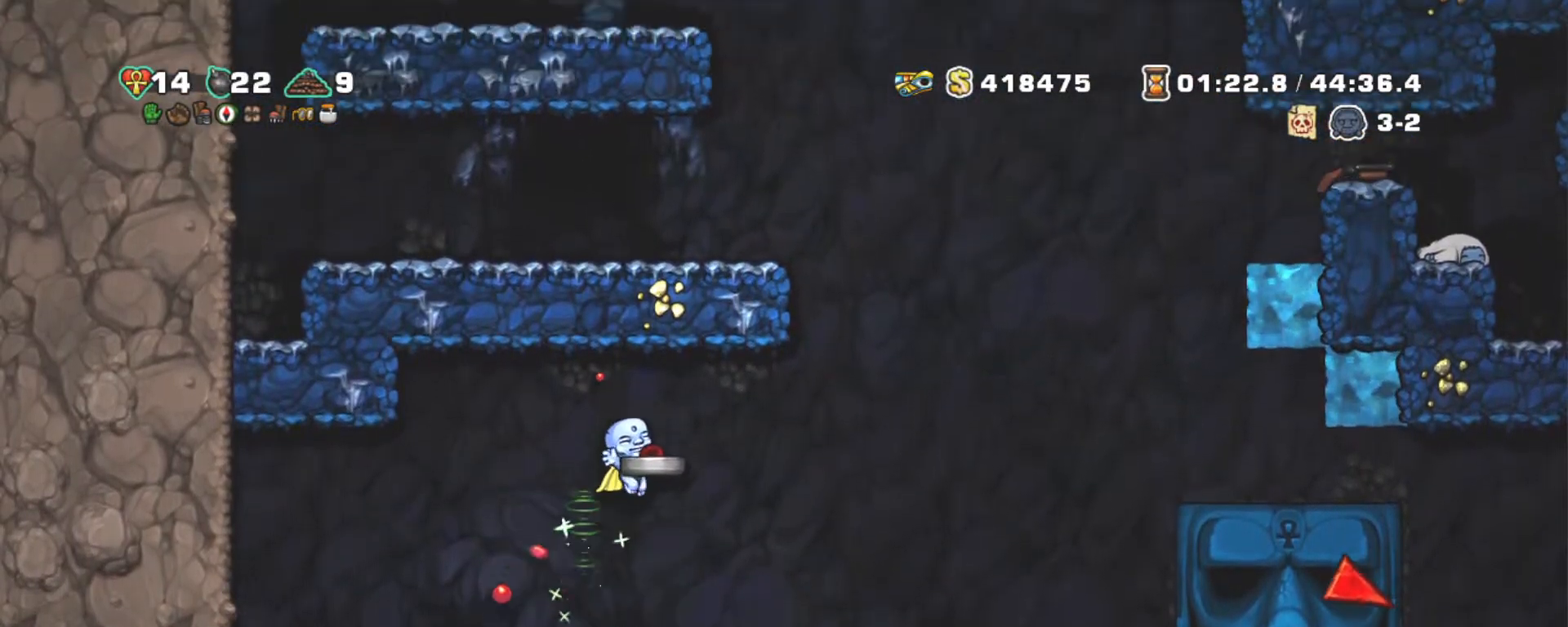
{"keys": ["right"], "events": [[117, "right", "down"], [217, "right", "up"], [450, "right", "down"]]}
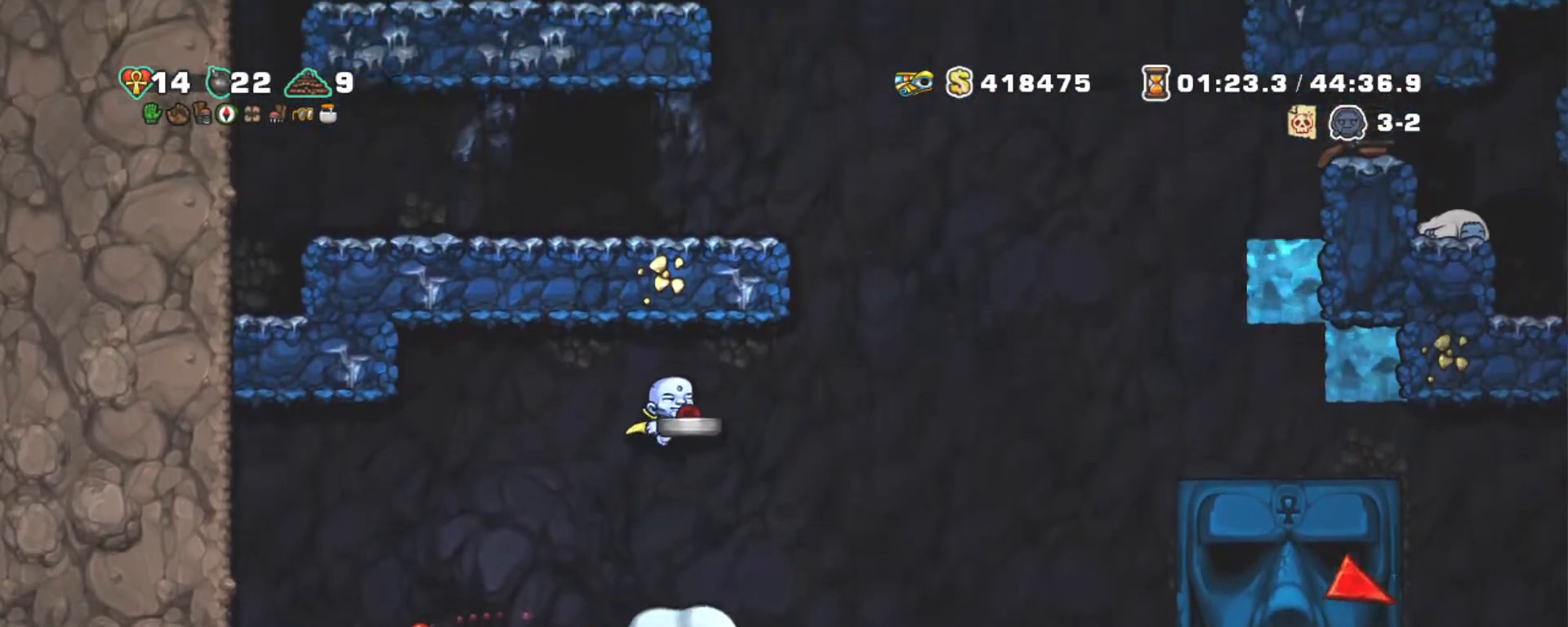
{"keys": ["right", "shift"], "events": [[84, "right", "up"], [317, "right", "down"], [417, "right", "up"], [417, "shift", "down"], [467, "right", "down"]]}
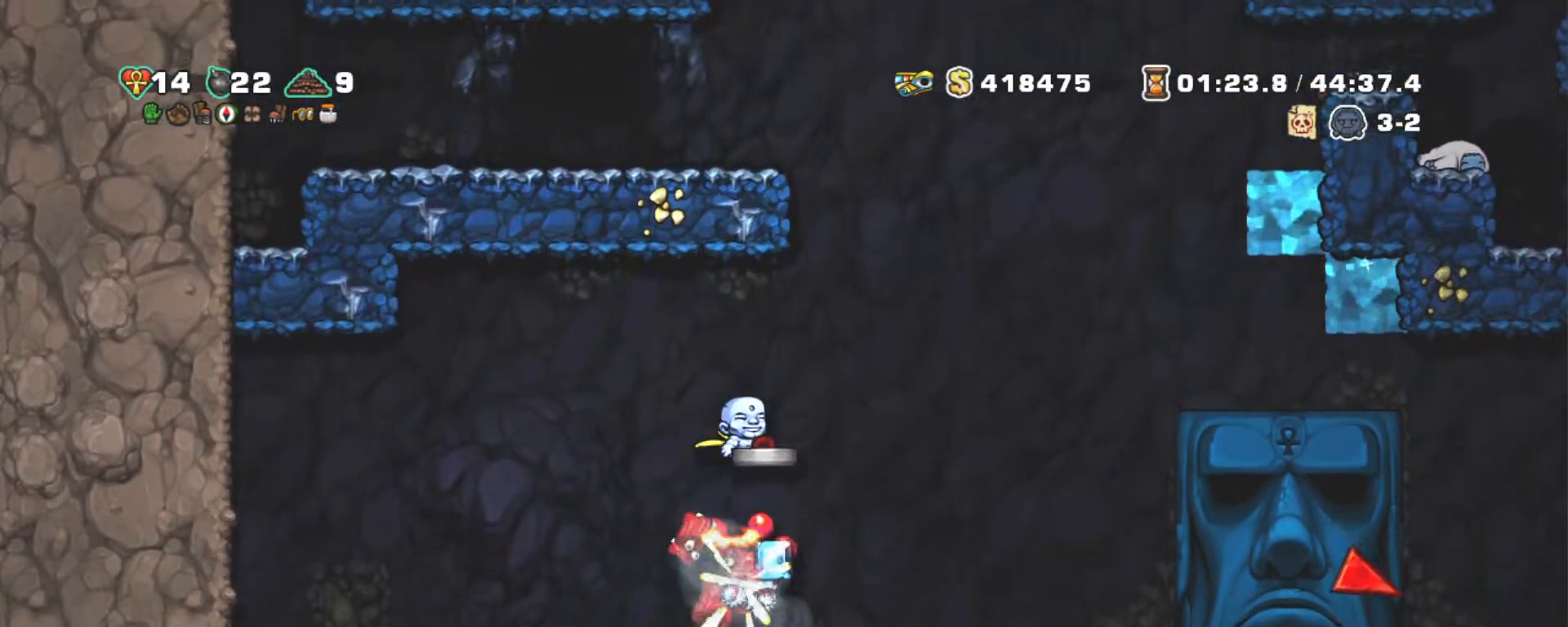
{"keys": ["shift"], "events": [[350, "z", "down"], [467, "right", "up"], [467, "z", "up"]]}
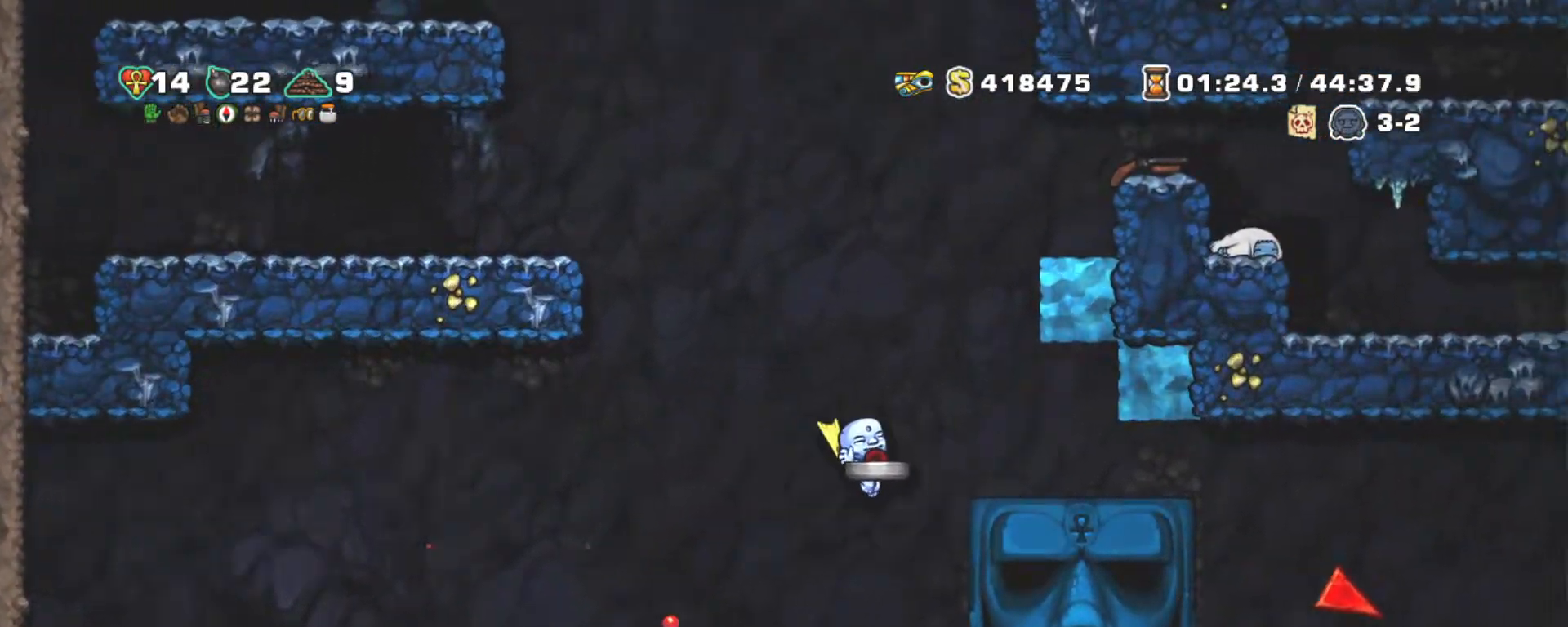
{"keys": ["left", "shift"], "events": [[167, "z", "down"], [300, "z", "up"], [500, "left", "down"]]}
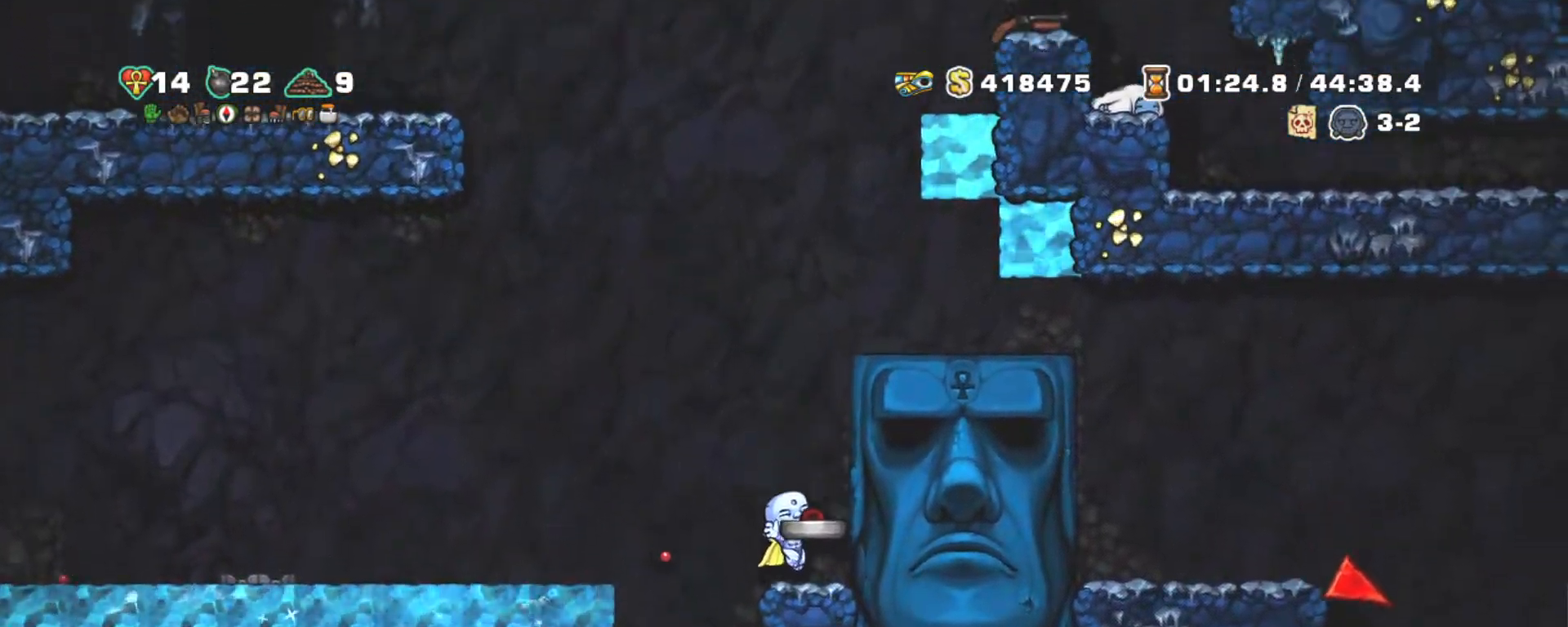
{"keys": ["down", "shift"], "events": [[134, "right", "down"], [184, "left", "up"], [317, "down", "down"], [467, "right", "up"]]}
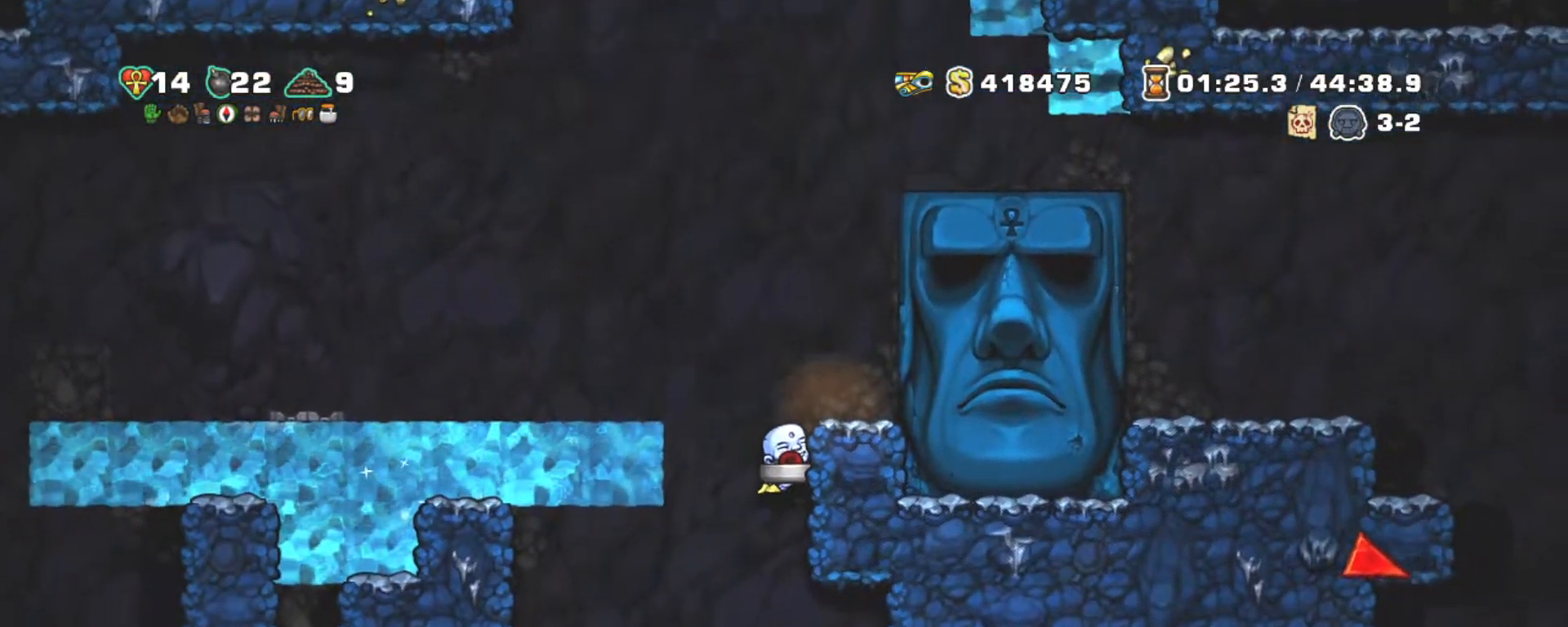
{"keys": ["down", "shift"], "events": []}
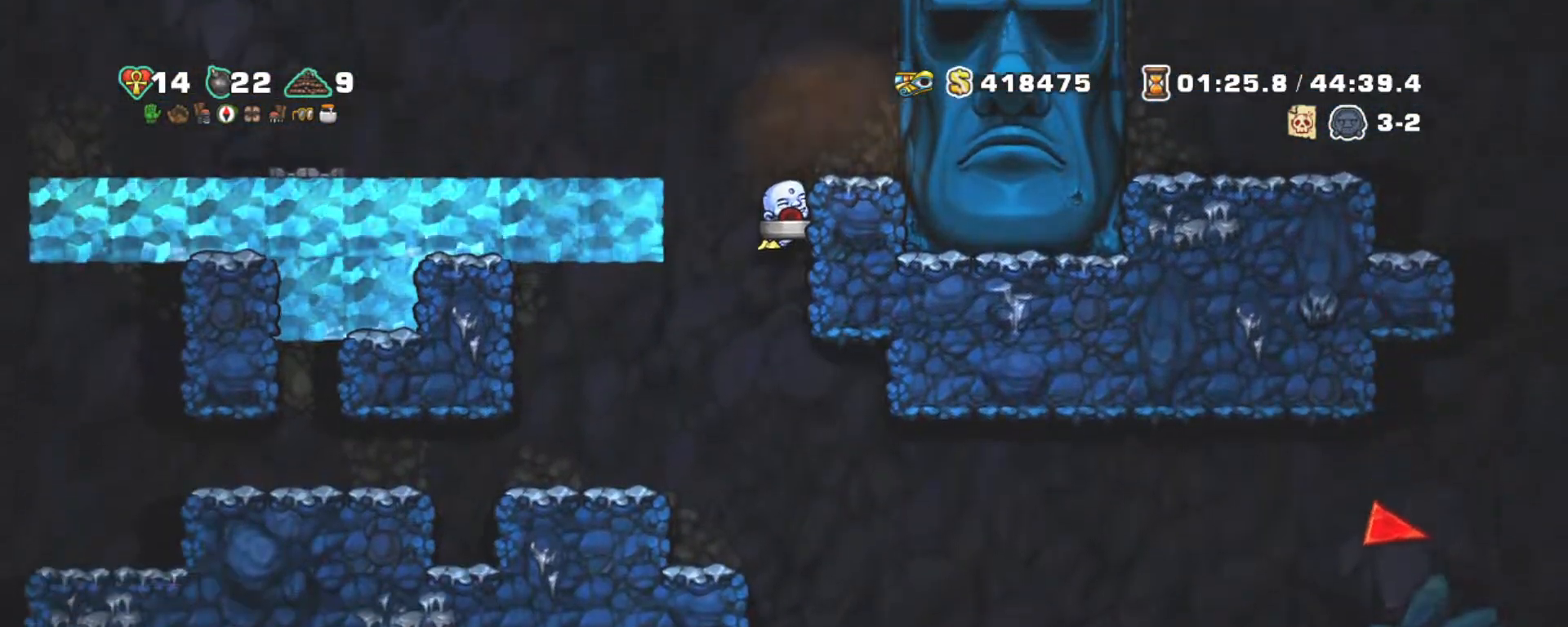
{"keys": ["left", "shift"], "events": [[267, "z", "down"], [300, "down", "up"], [300, "left", "down"], [300, "z", "up"]]}
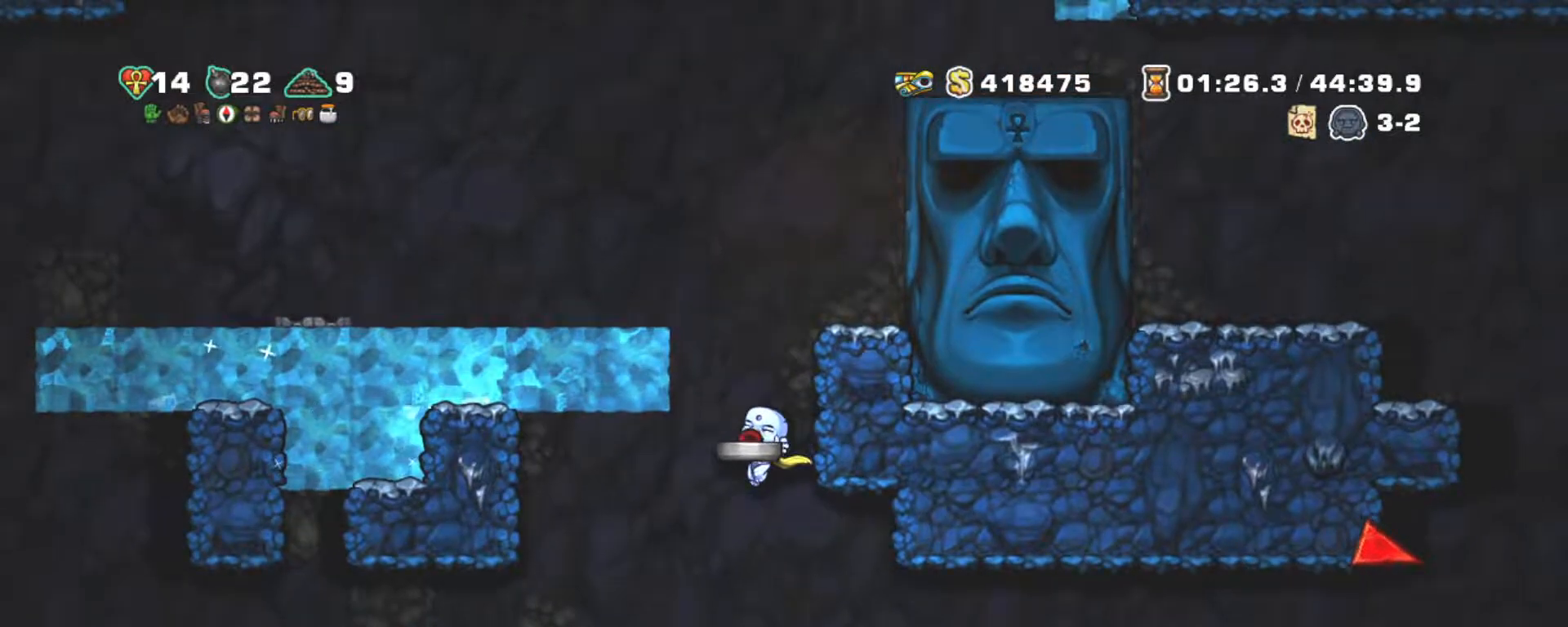
{"keys": ["shift"], "events": [[317, "left", "up"]]}
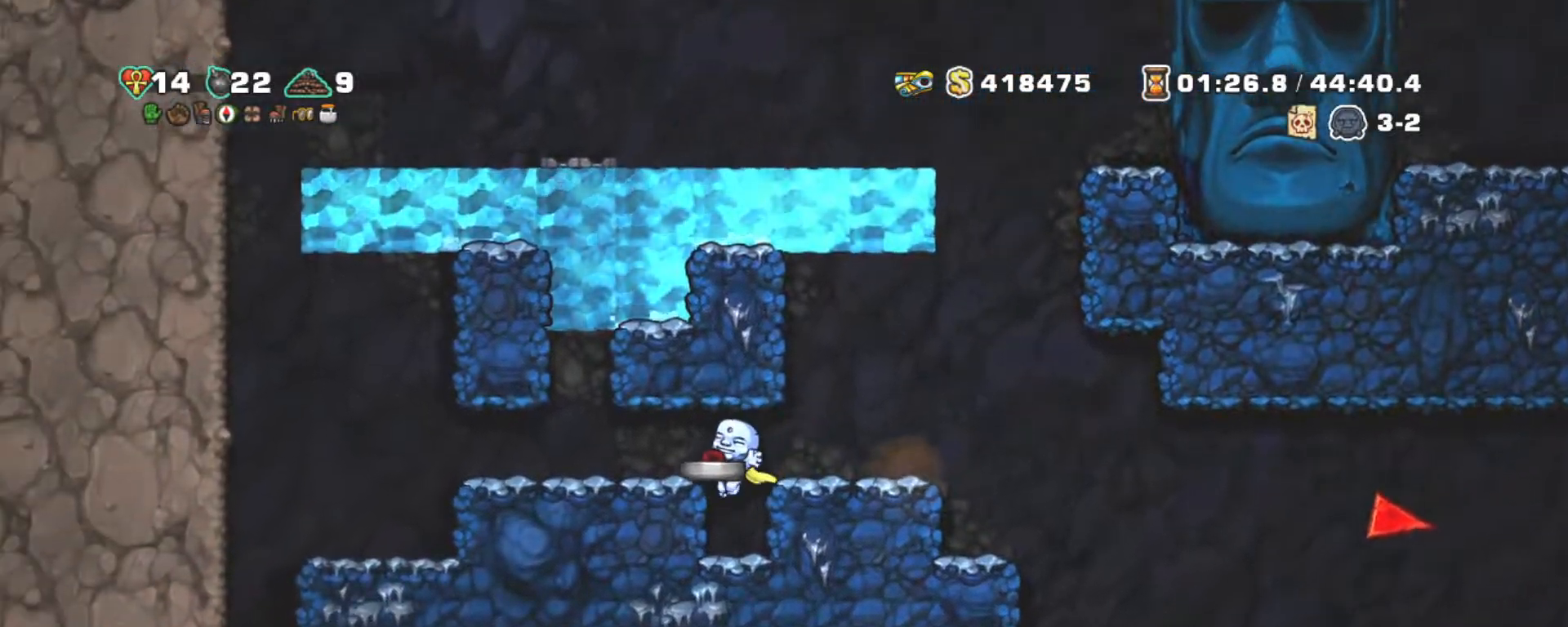
{"keys": ["down", "right", "shift"], "events": [[284, "right", "down"], [434, "down", "down"]]}